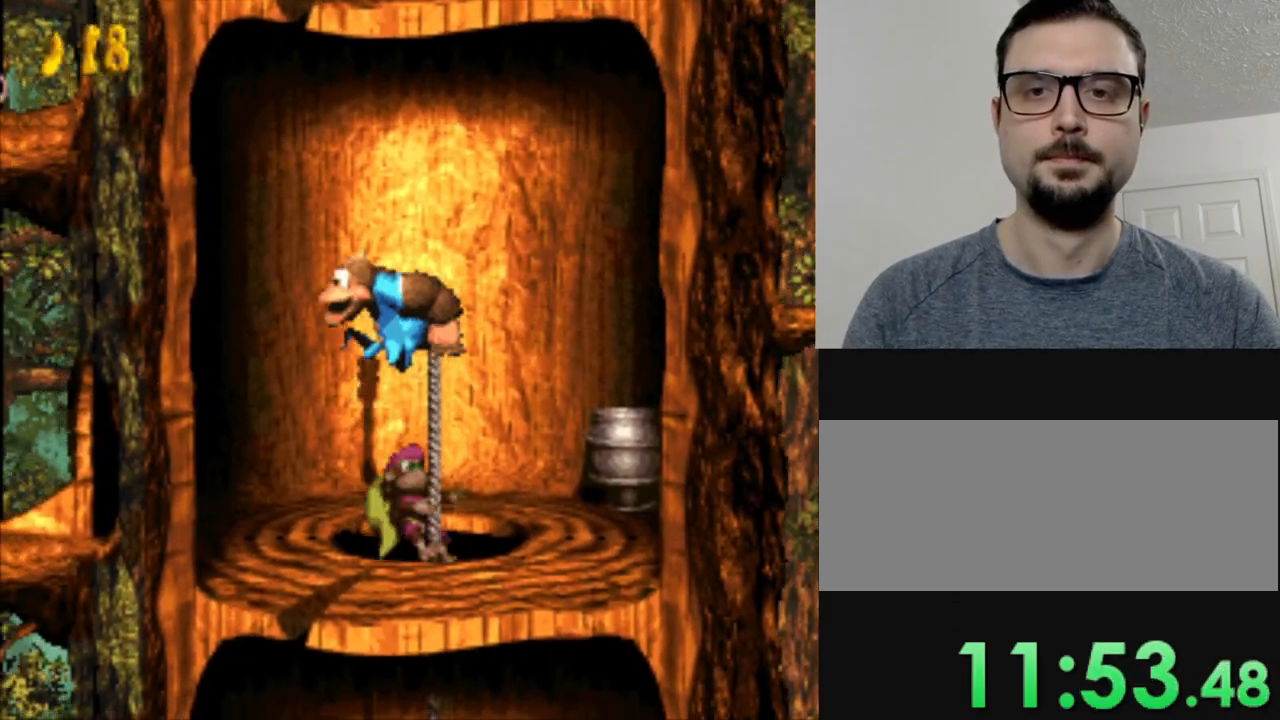
Gameplay with a controller (Nintendo layout); each line is a JSON object with the inputs held at the frame after it. "events" lists button and stick changes between this image and that frame as [ms after this image, input, new state], when the widget could be followed in between. Not read: L3 R3.
{"buttons": ["Y", "DPAD_LEFT"], "events": [[50, "B", "up"]]}
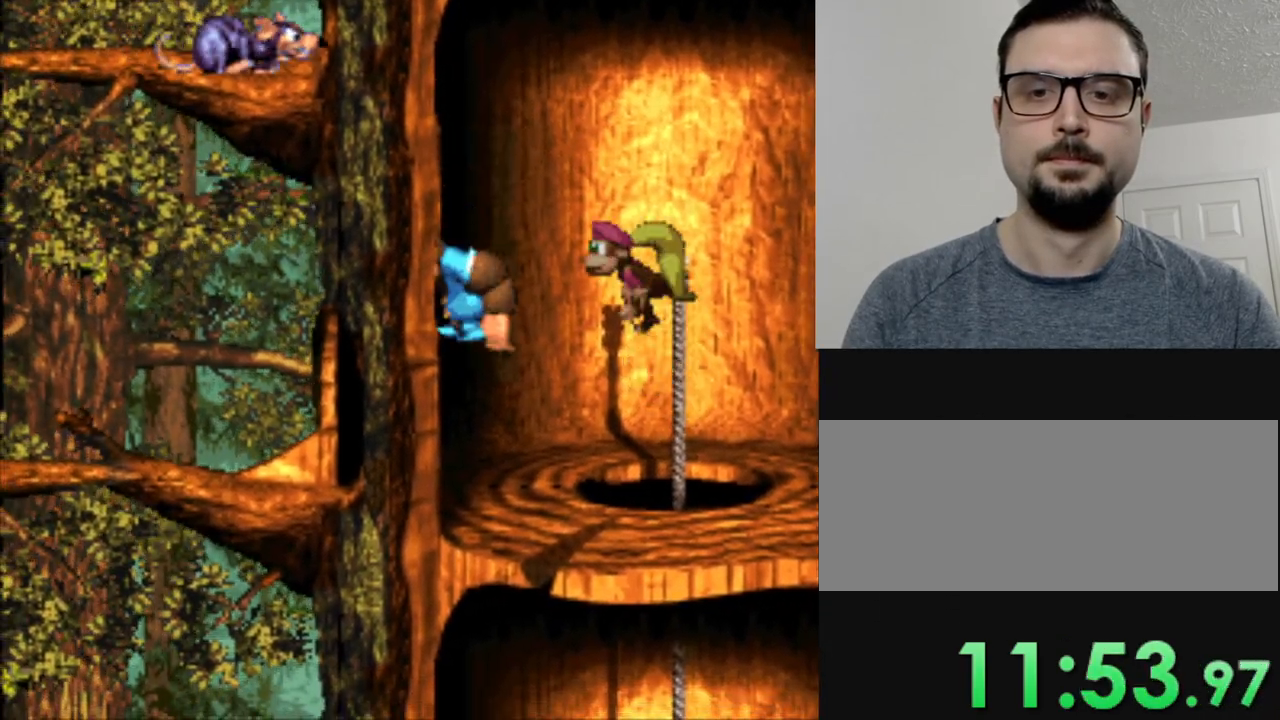
{"buttons": ["Y", "DPAD_LEFT"], "events": []}
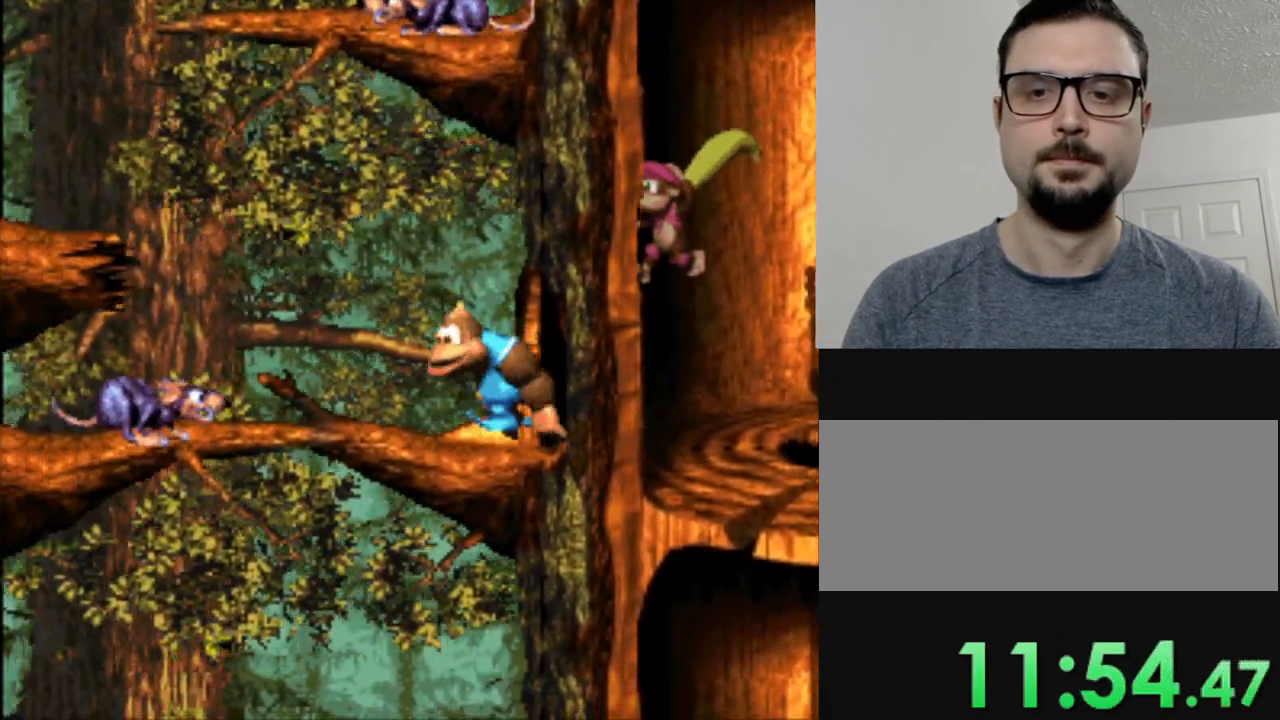
{"buttons": ["Y", "DPAD_RIGHT"], "events": [[50, "B", "down"], [384, "DPAD_LEFT", "up"], [434, "DPAD_RIGHT", "down"], [451, "B", "up"]]}
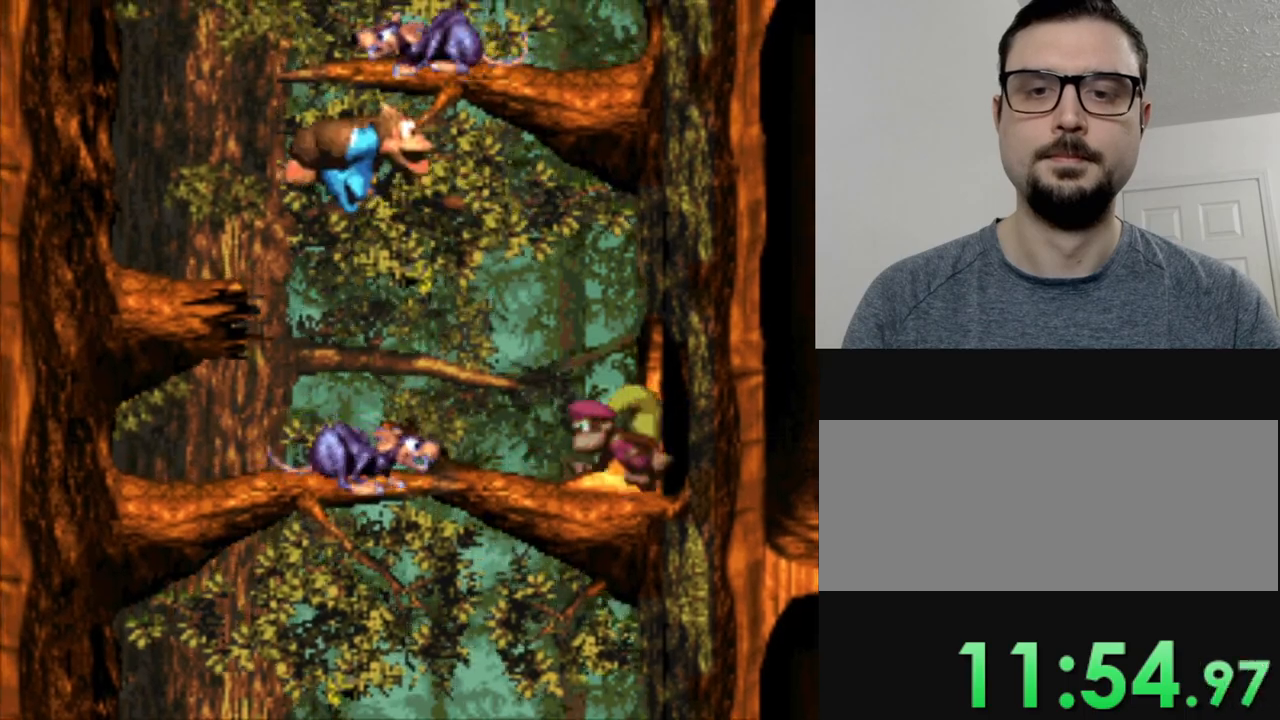
{"buttons": ["Y"], "events": [[167, "DPAD_RIGHT", "up"]]}
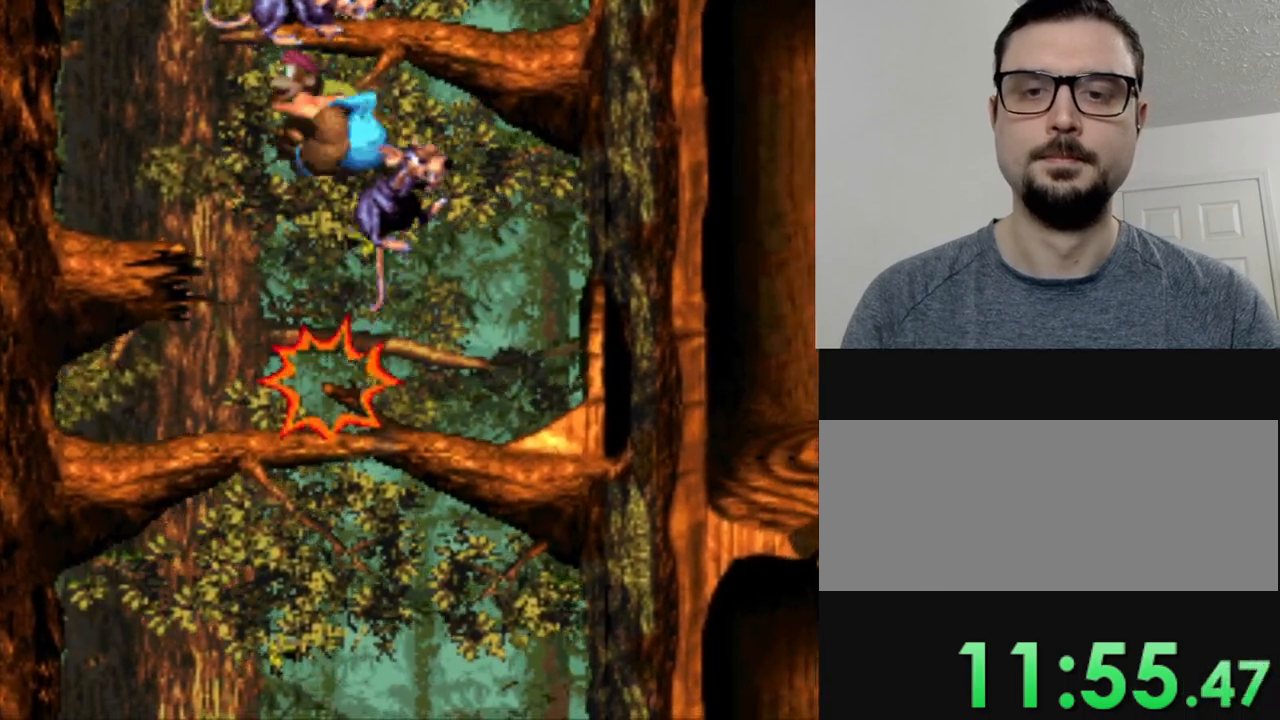
{"buttons": ["B", "Y", "DPAD_LEFT"], "events": [[233, "DPAD_LEFT", "down"], [467, "B", "down"]]}
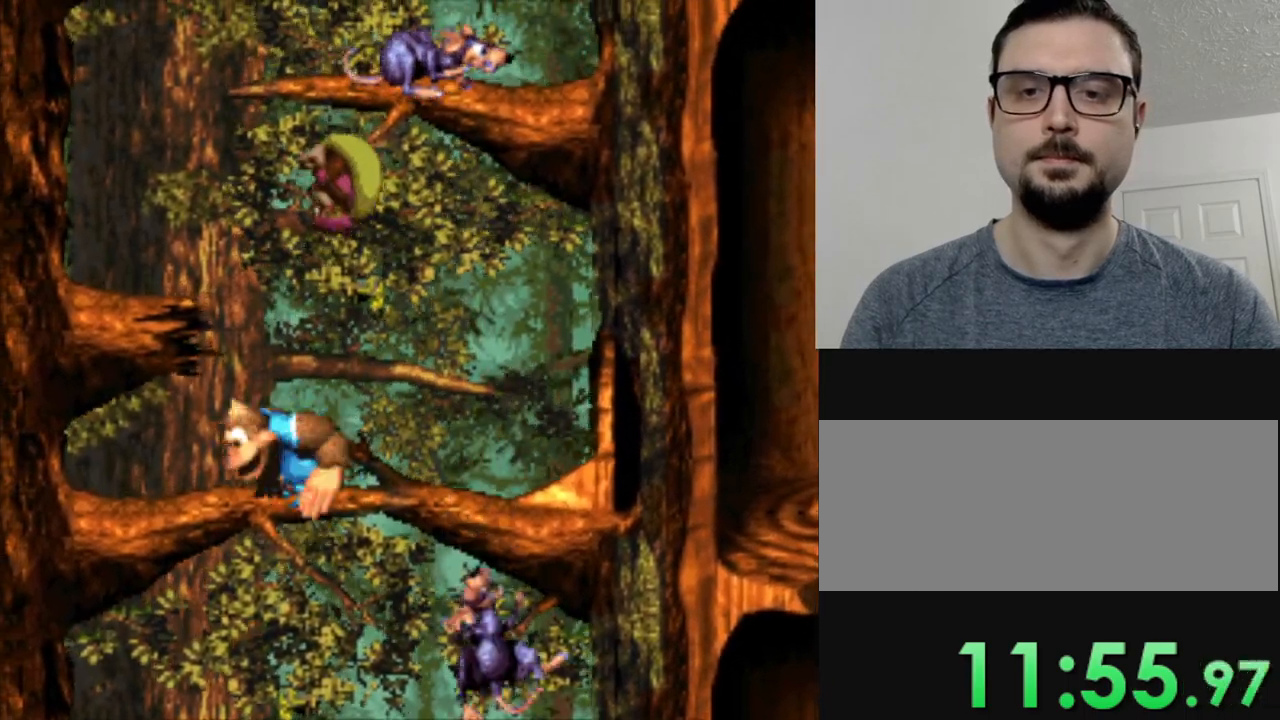
{"buttons": ["Y"], "events": [[317, "B", "up"], [384, "DPAD_LEFT", "up"]]}
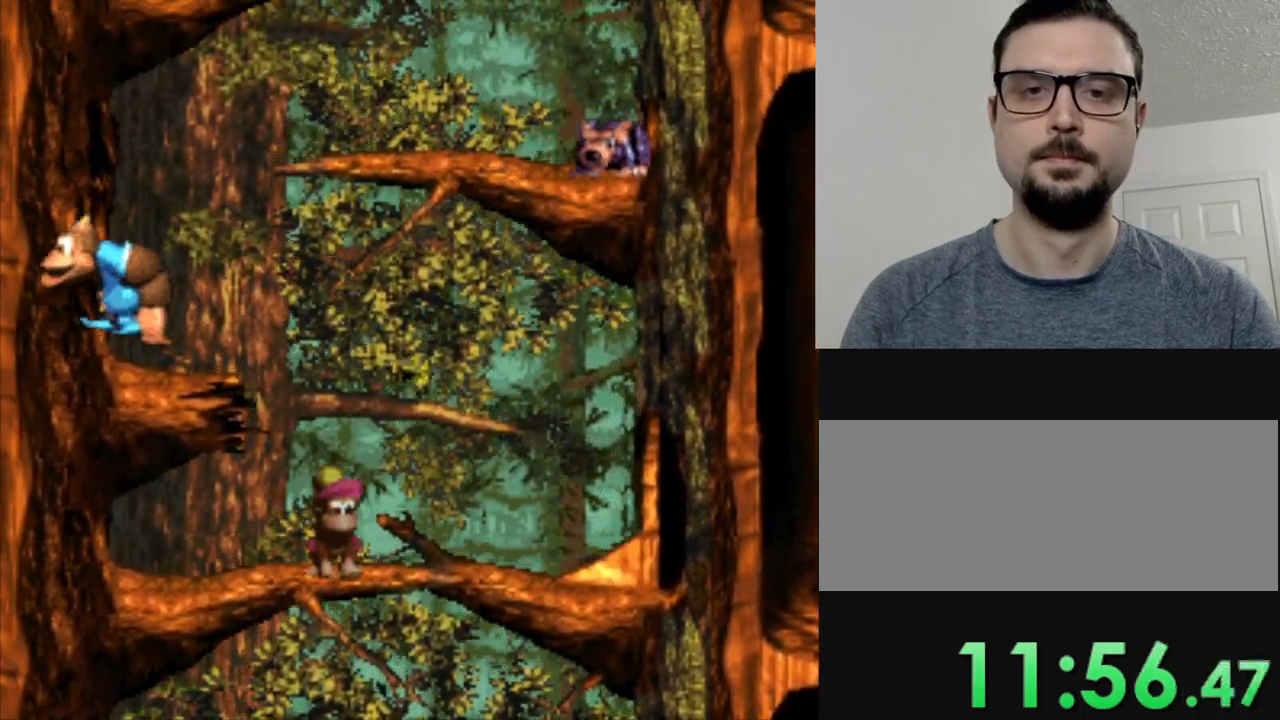
{"buttons": ["Y"], "events": []}
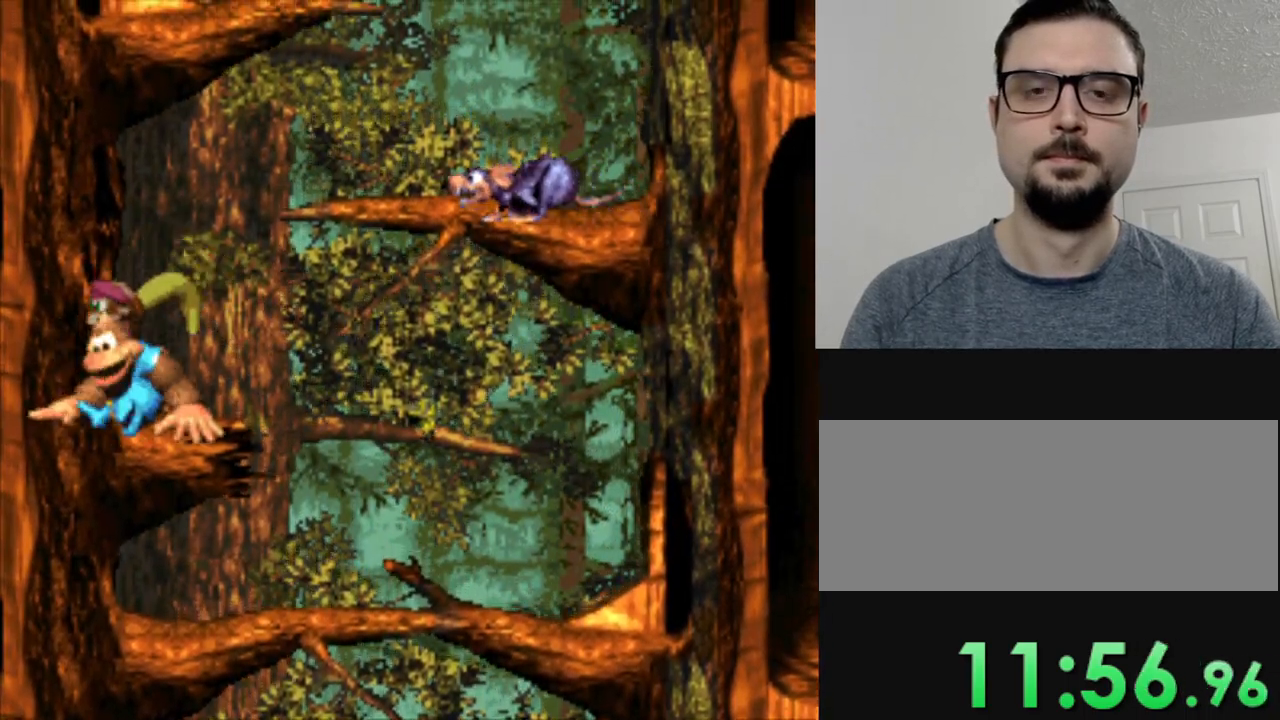
{"buttons": ["Y"], "events": []}
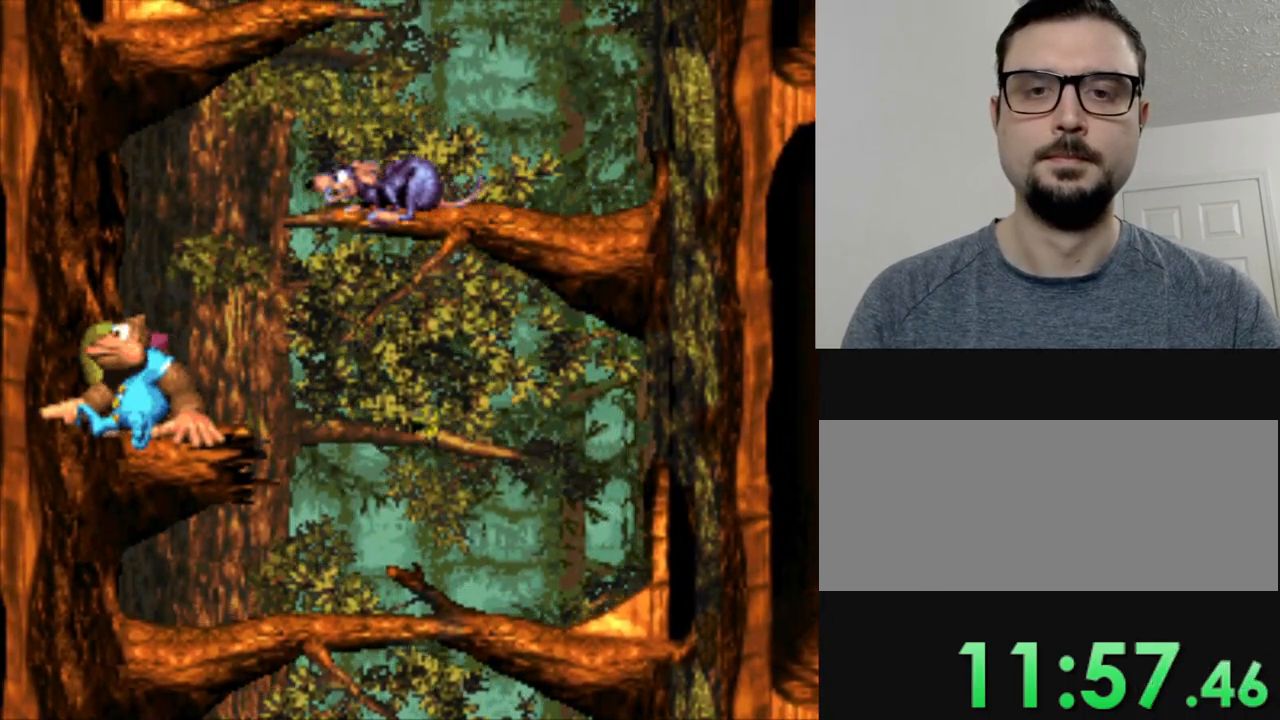
{"buttons": ["Y"], "events": []}
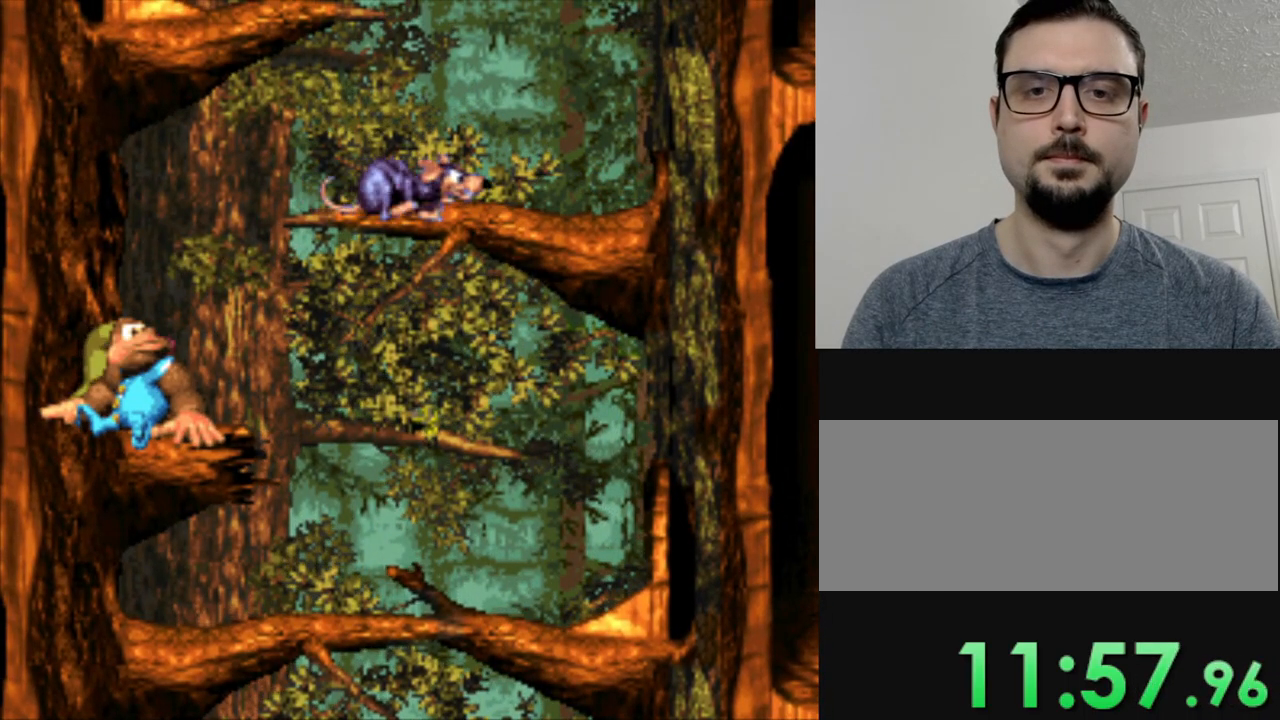
{"buttons": ["Y", "DPAD_RIGHT"], "events": [[67, "DPAD_RIGHT", "down"], [83, "B", "down"], [501, "B", "up"]]}
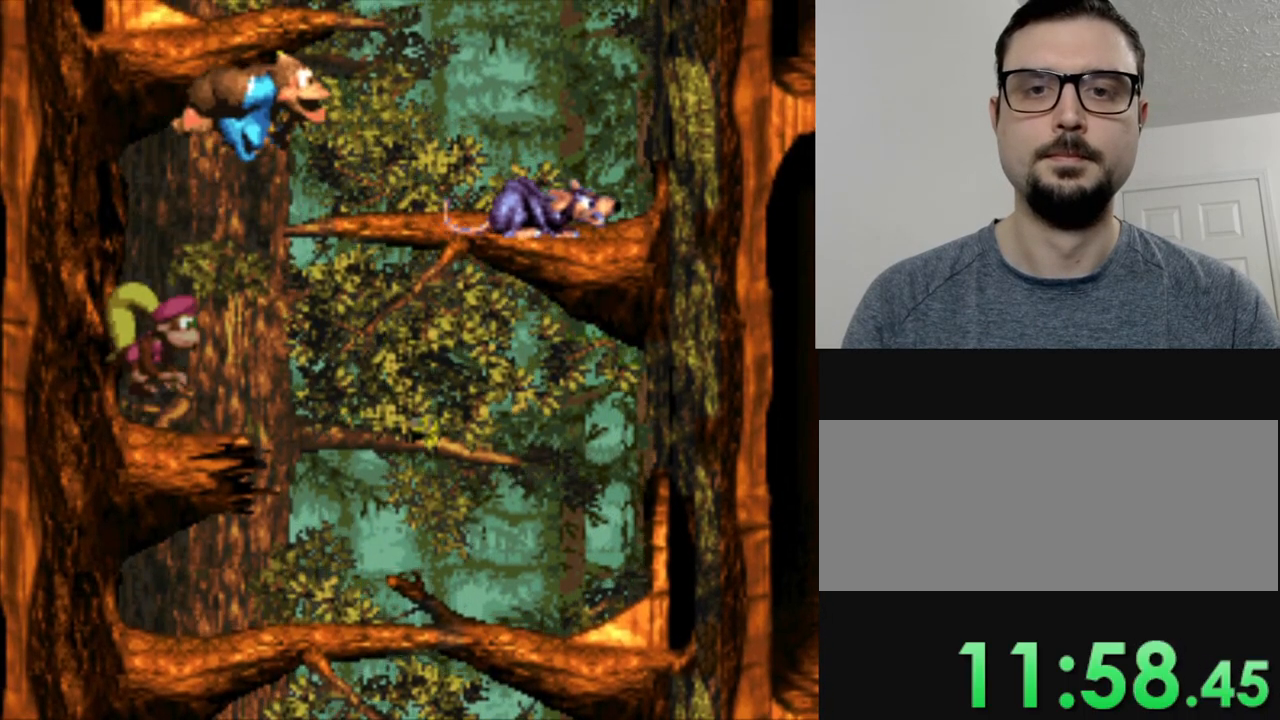
{"buttons": ["B", "Y", "DPAD_LEFT"], "events": [[33, "DPAD_RIGHT", "up"], [216, "DPAD_RIGHT", "down"], [367, "DPAD_RIGHT", "up"], [383, "B", "down"], [383, "DPAD_LEFT", "down"]]}
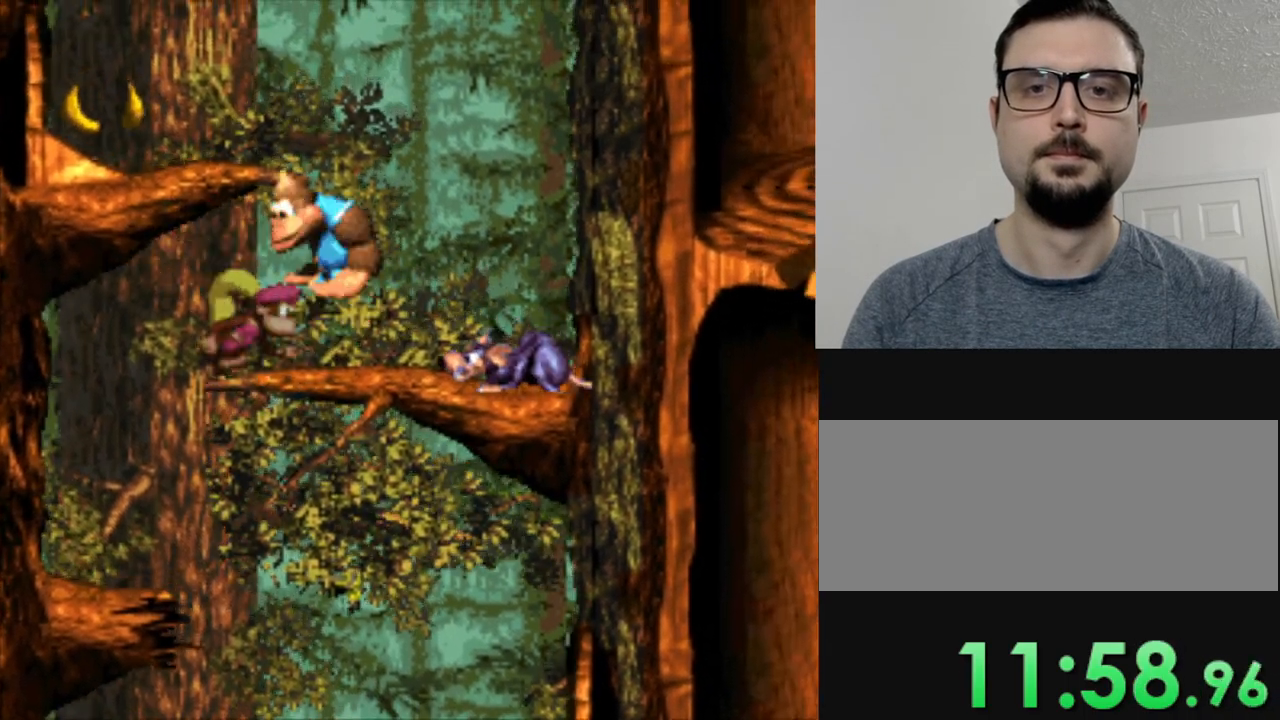
{"buttons": ["Y", "DPAD_LEFT"], "events": [[334, "B", "up"]]}
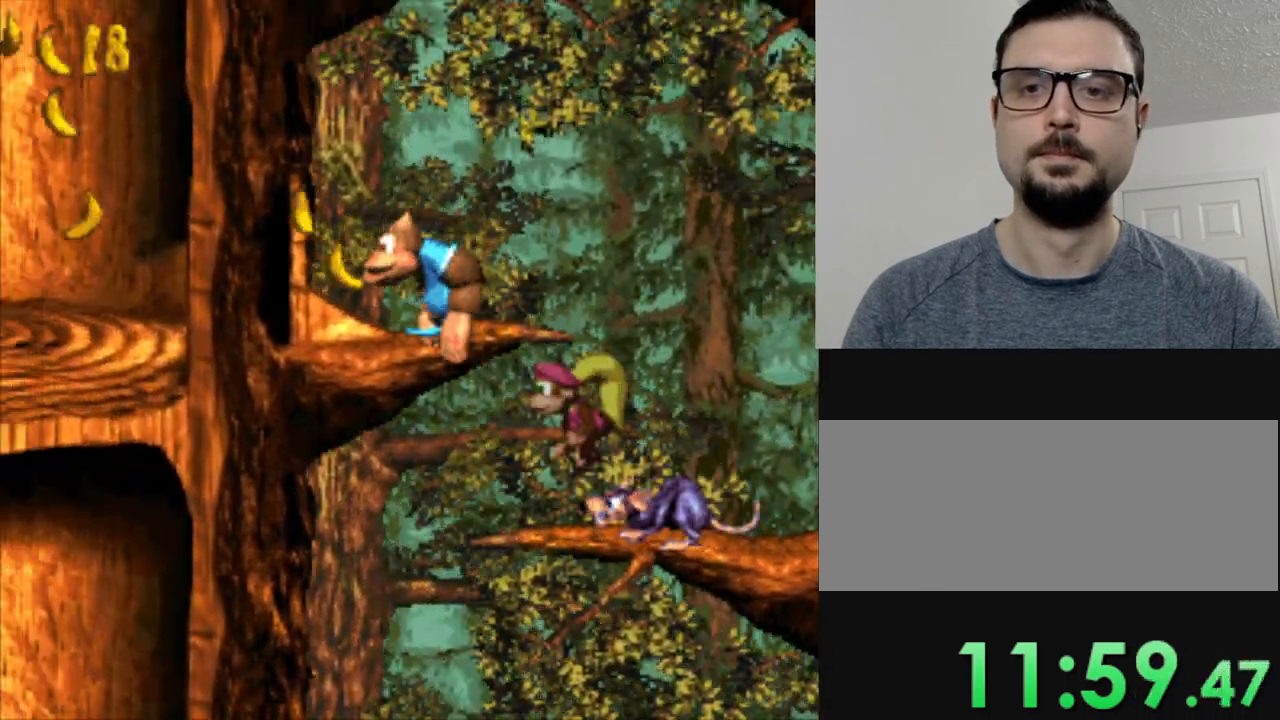
{"buttons": ["B", "Y", "DPAD_LEFT"], "events": [[400, "B", "down"]]}
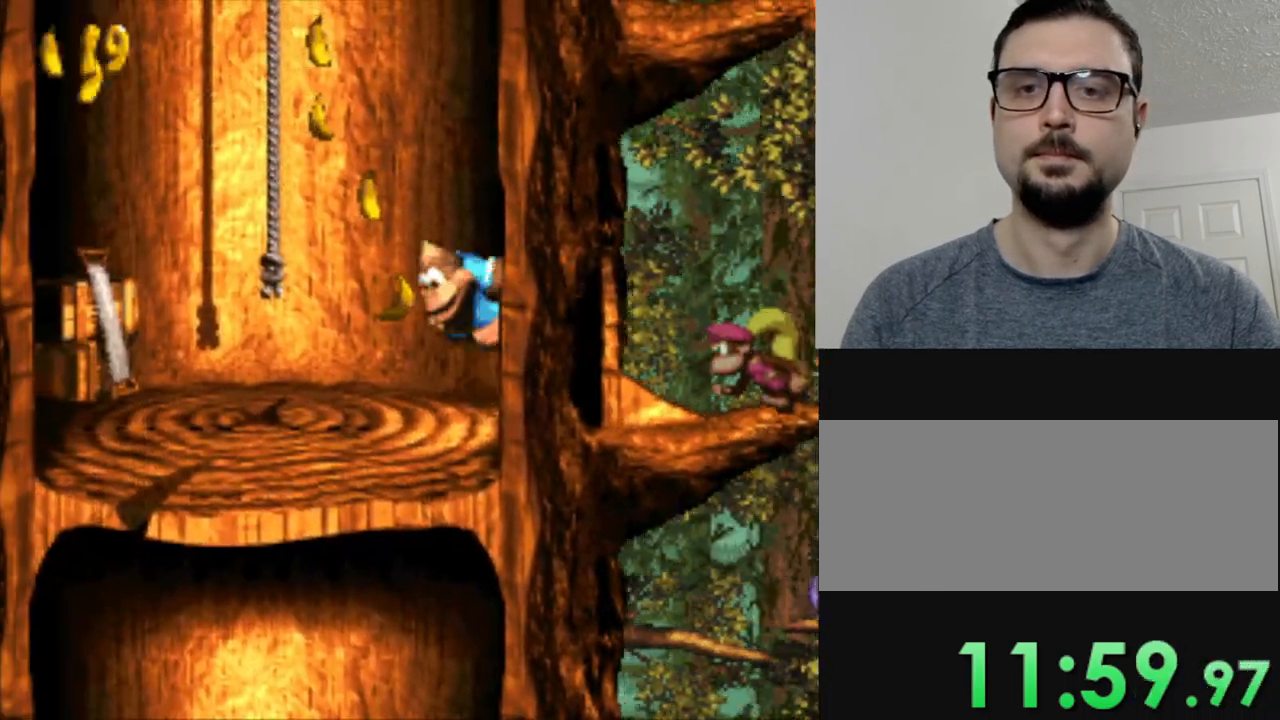
{"buttons": ["Y"], "events": [[200, "B", "up"], [217, "DPAD_LEFT", "up"]]}
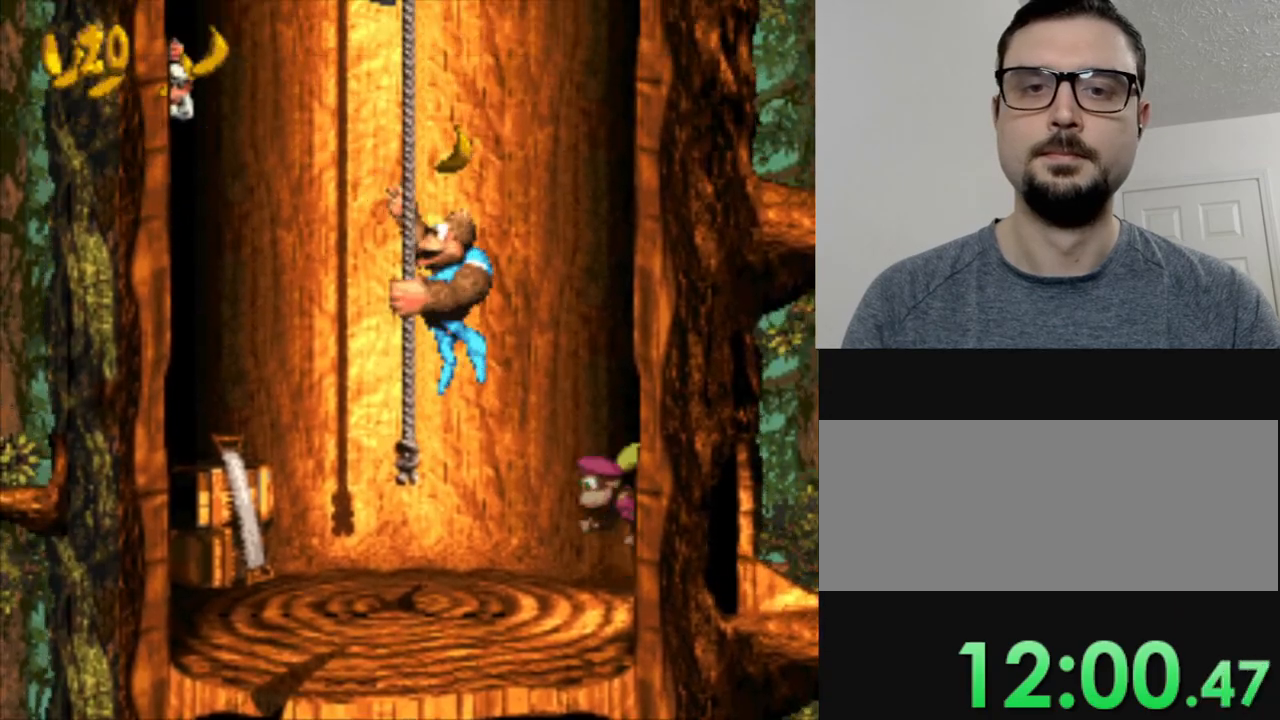
{"buttons": ["Y", "DPAD_UP"], "events": [[450, "DPAD_UP", "down"]]}
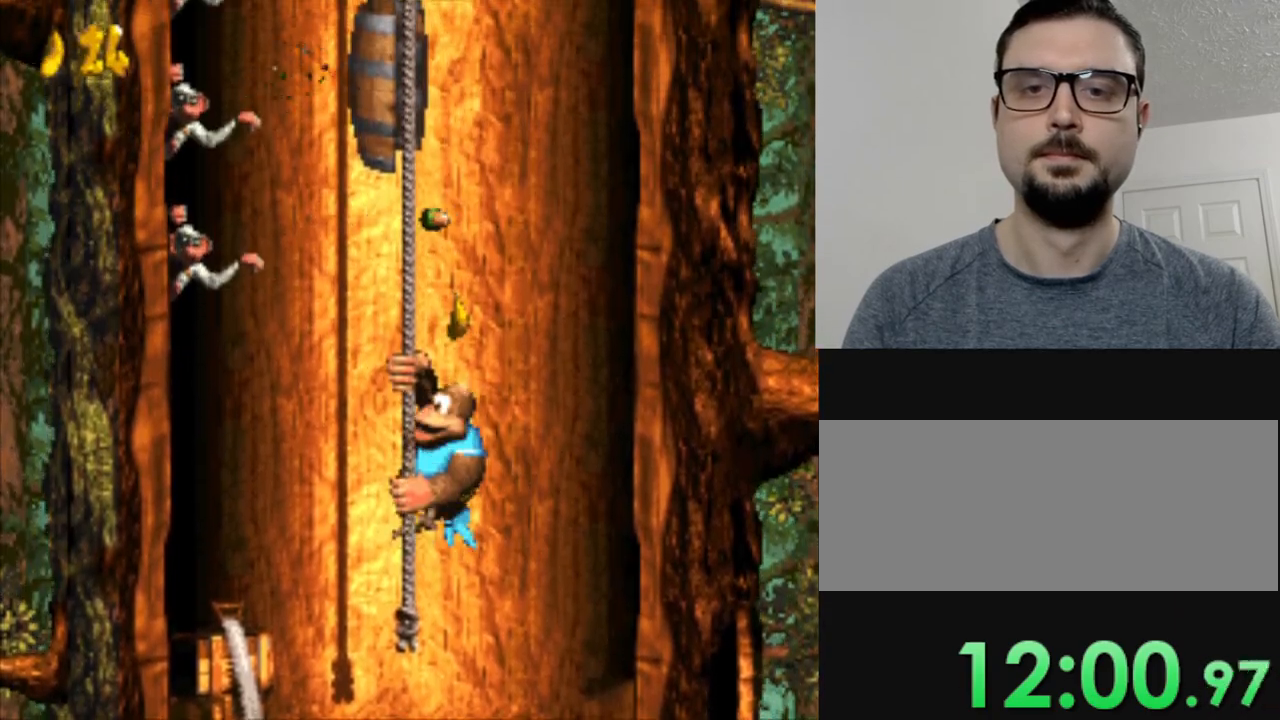
{"buttons": ["Y", "DPAD_UP"], "events": []}
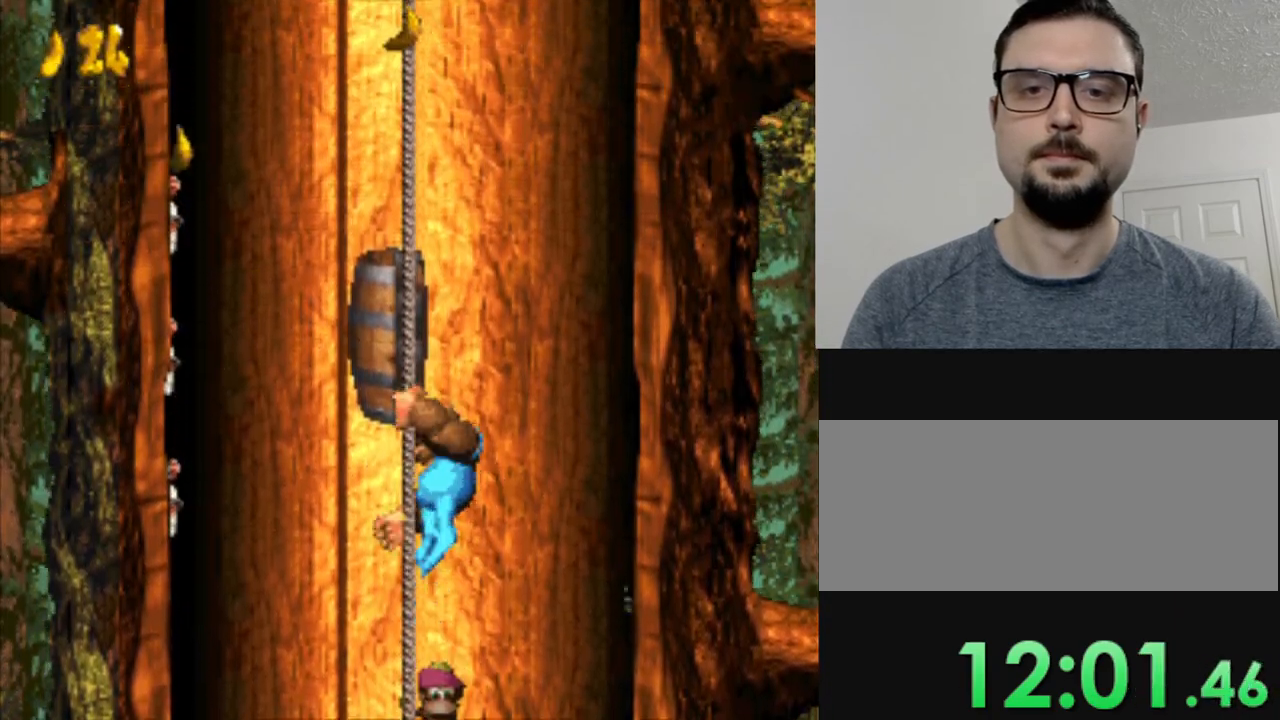
{"buttons": ["Y"], "events": [[100, "DPAD_UP", "up"]]}
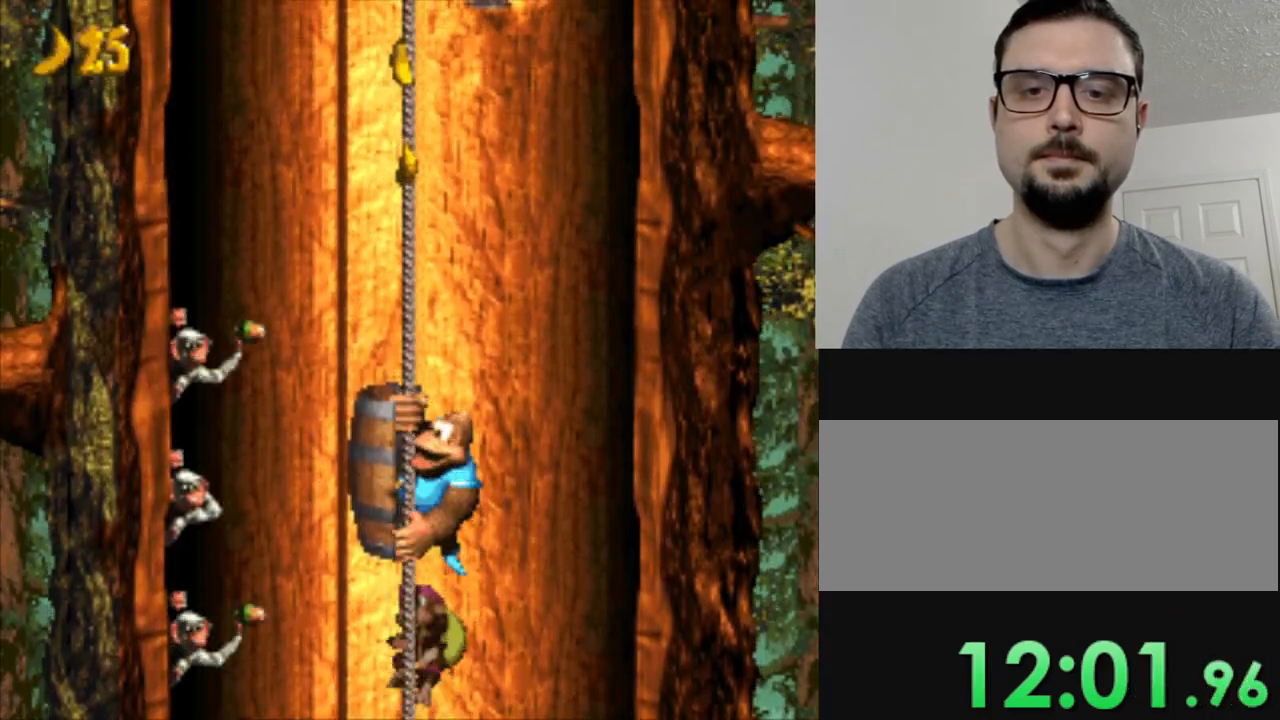
{"buttons": ["Y", "DPAD_UP", "DPAD_LEFT"], "events": [[400, "DPAD_LEFT", "down"], [434, "DPAD_UP", "down"]]}
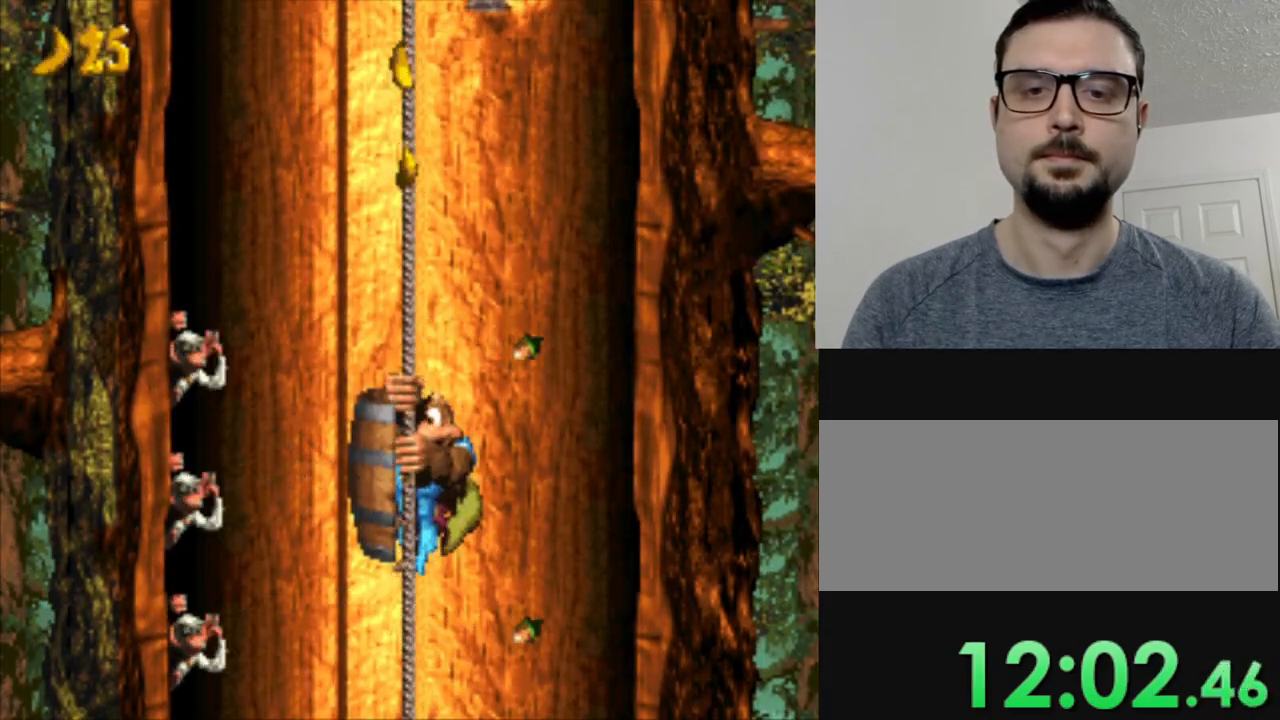
{"buttons": ["Y", "DPAD_UP", "DPAD_LEFT"], "events": []}
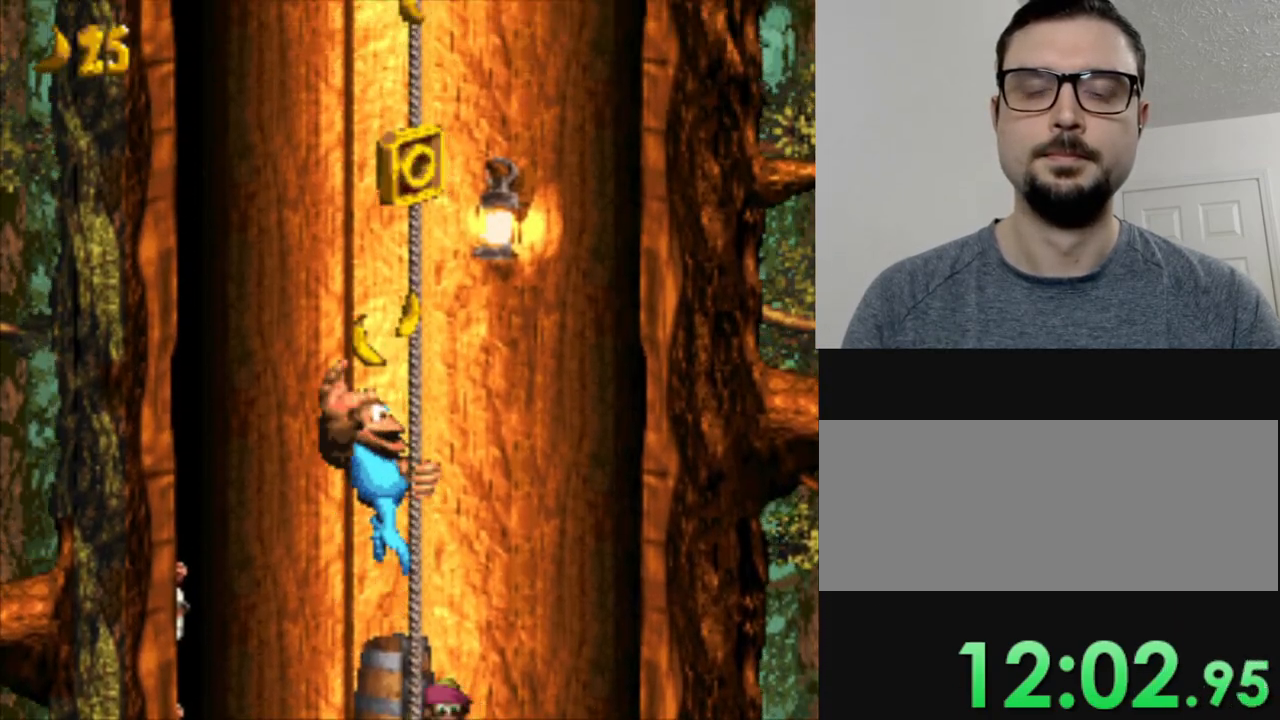
{"buttons": ["Y", "DPAD_UP", "DPAD_LEFT"], "events": []}
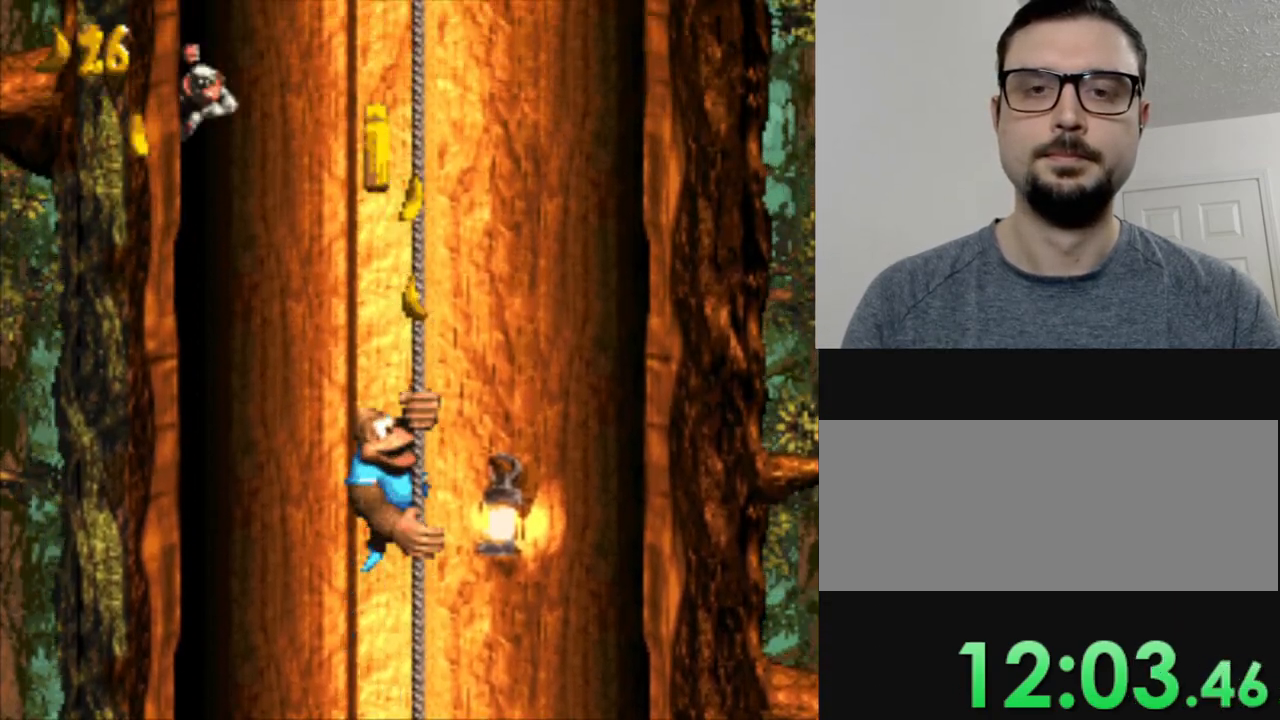
{"buttons": ["Y", "DPAD_RIGHT"], "events": [[133, "DPAD_LEFT", "up"], [216, "DPAD_UP", "up"], [367, "DPAD_RIGHT", "down"]]}
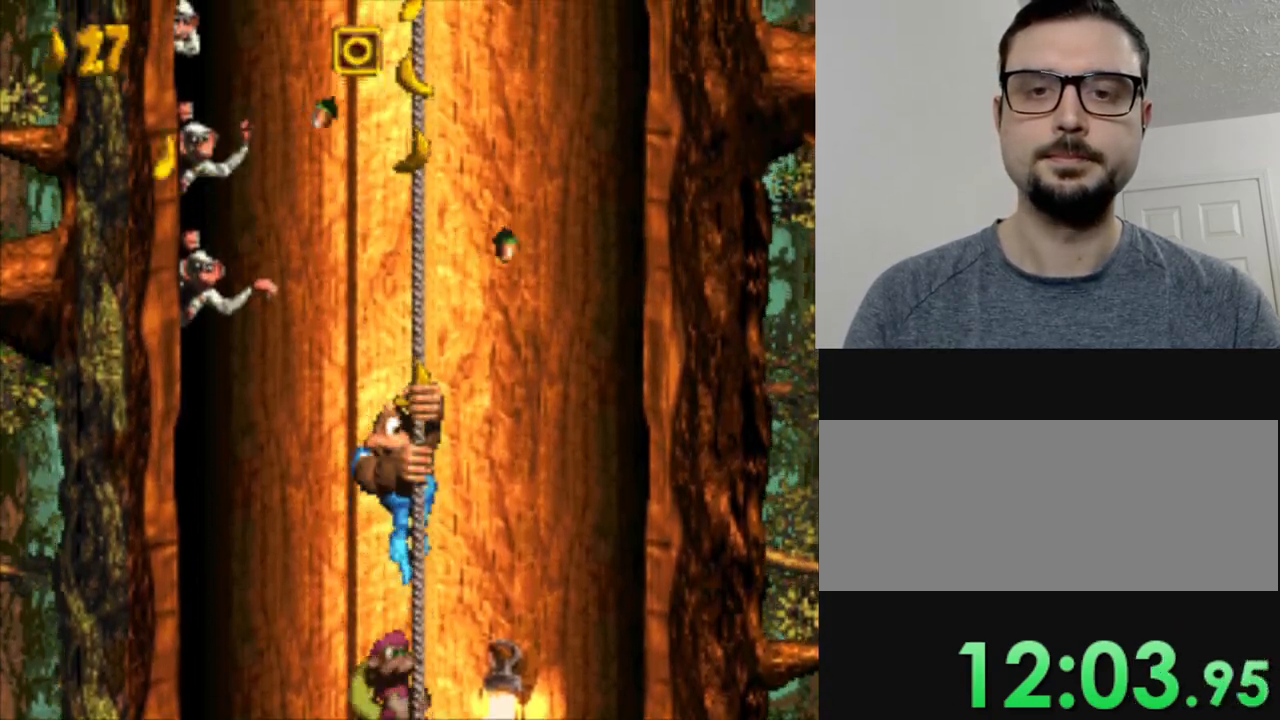
{"buttons": ["Y"], "events": [[50, "DPAD_RIGHT", "up"]]}
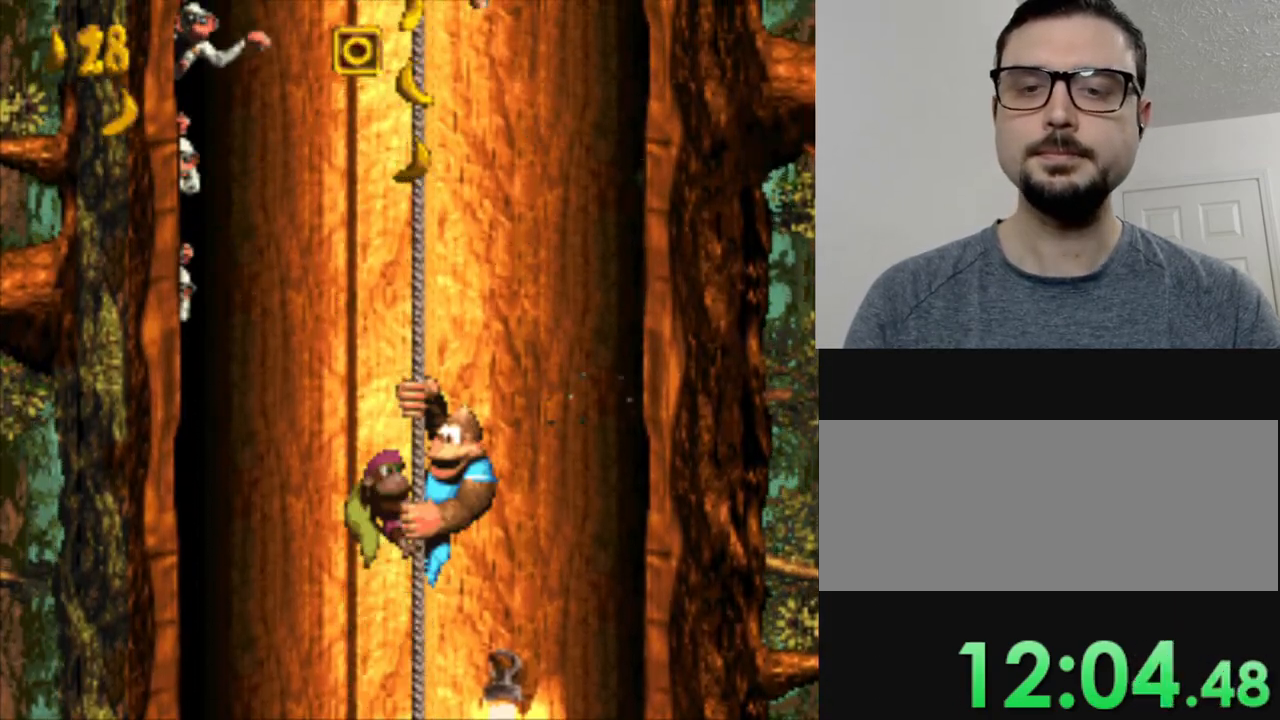
{"buttons": ["Y"], "events": []}
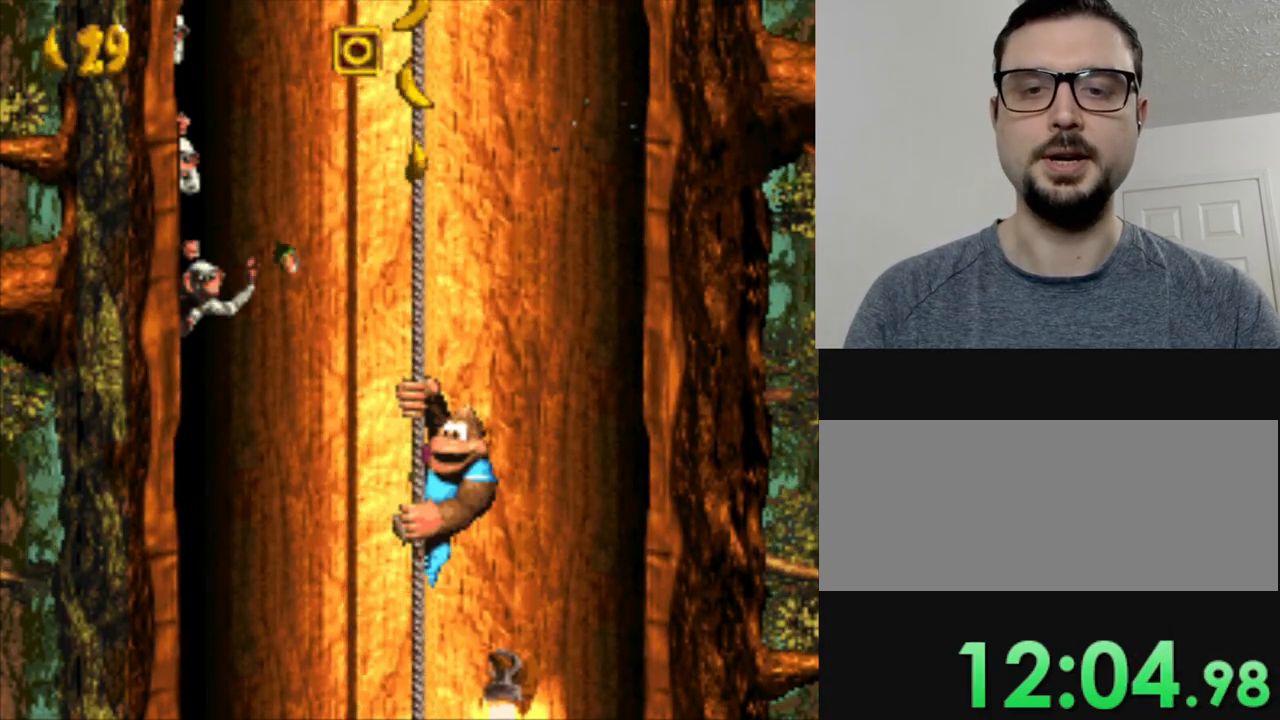
{"buttons": ["Y", "DPAD_UP"], "events": [[417, "DPAD_UP", "down"]]}
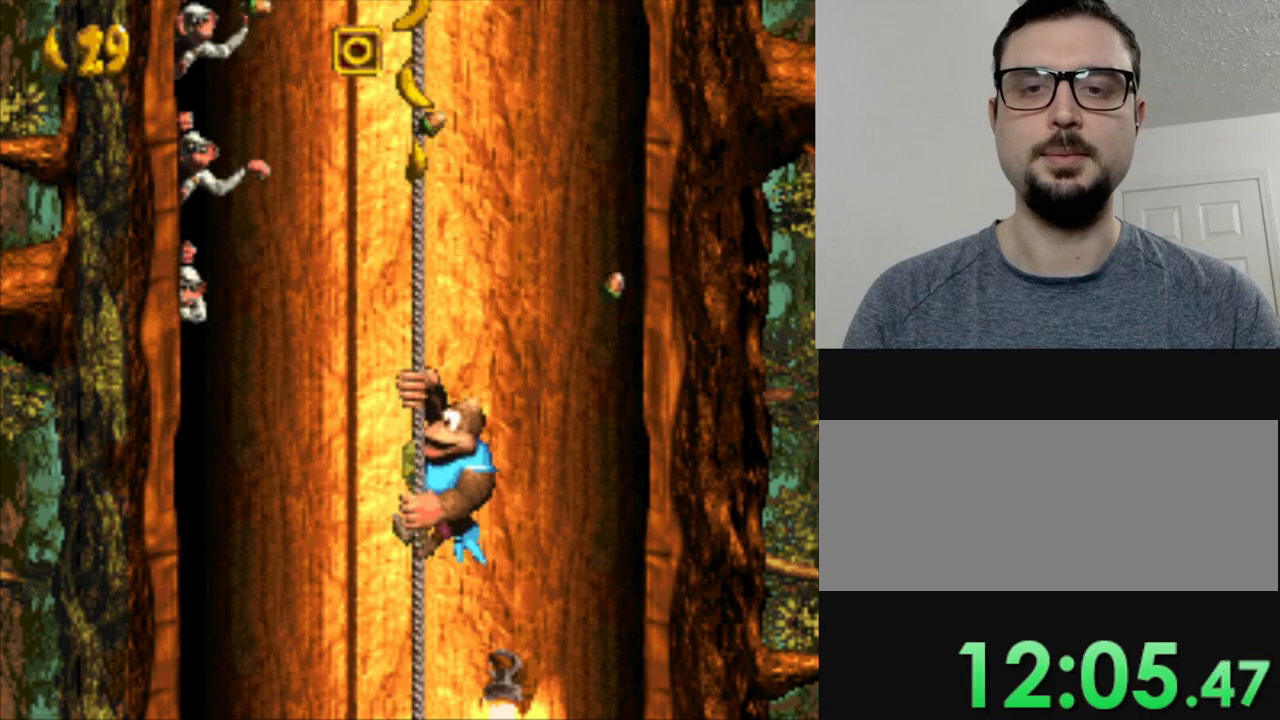
{"buttons": ["Y", "DPAD_UP"], "events": []}
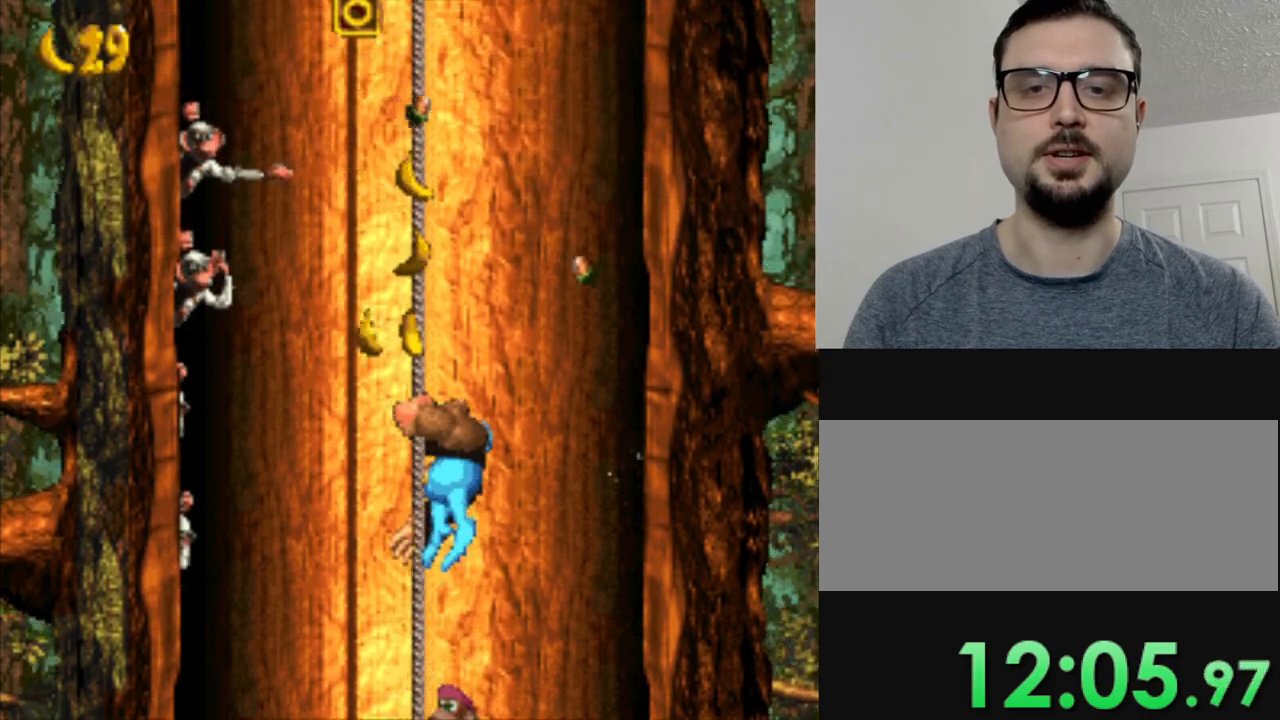
{"buttons": ["Y", "DPAD_UP"], "events": []}
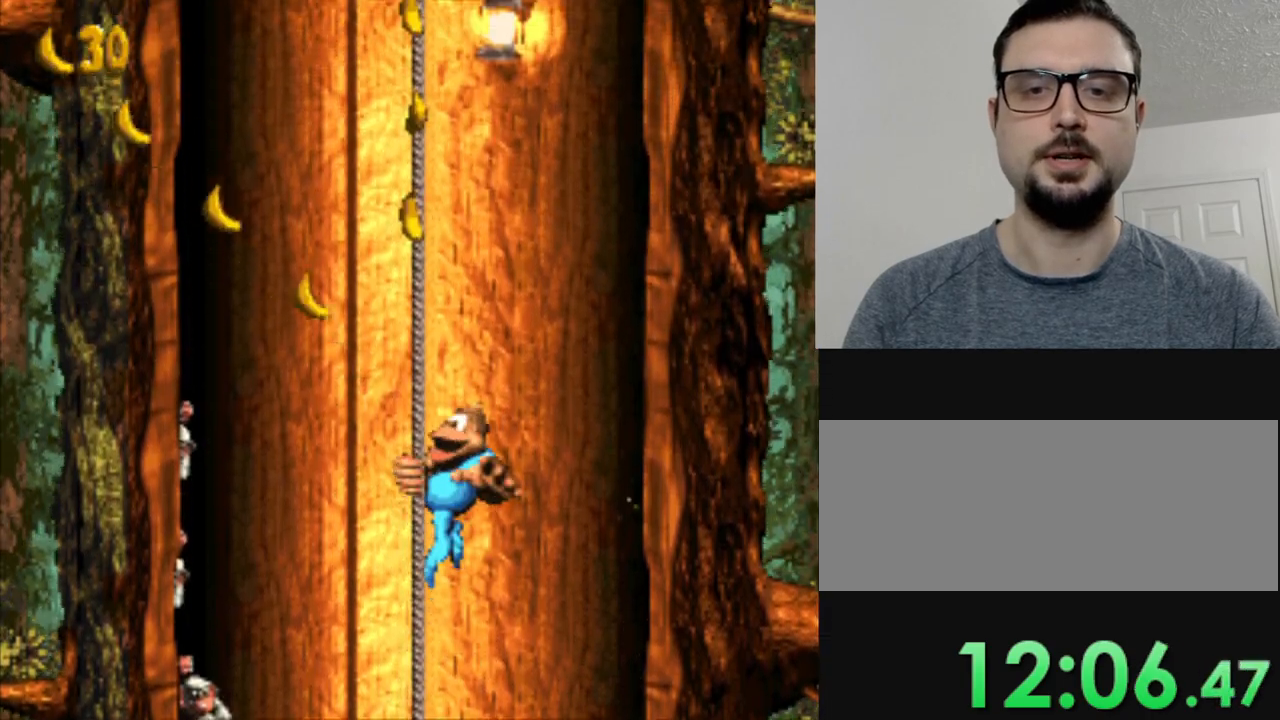
{"buttons": ["Y", "DPAD_UP"], "events": [[266, "DPAD_LEFT", "down"], [300, "DPAD_UP", "up"], [450, "DPAD_LEFT", "up"], [483, "DPAD_UP", "down"]]}
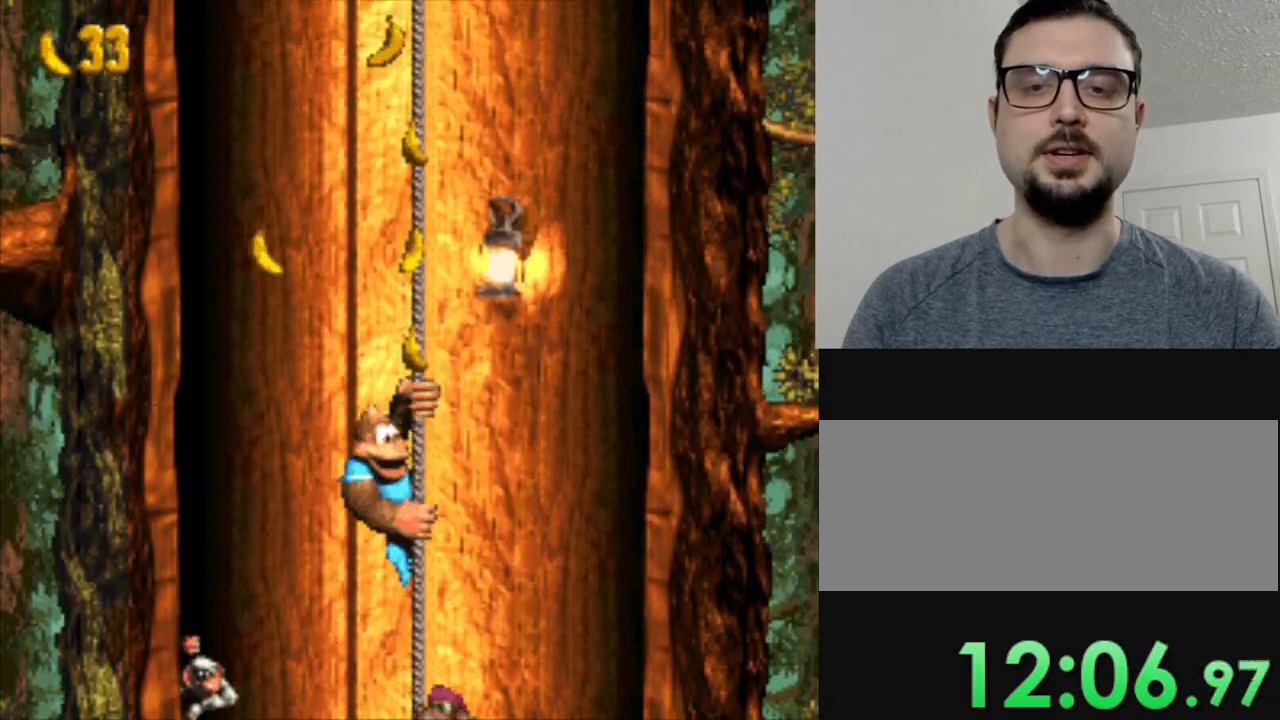
{"buttons": ["Y", "DPAD_UP"], "events": []}
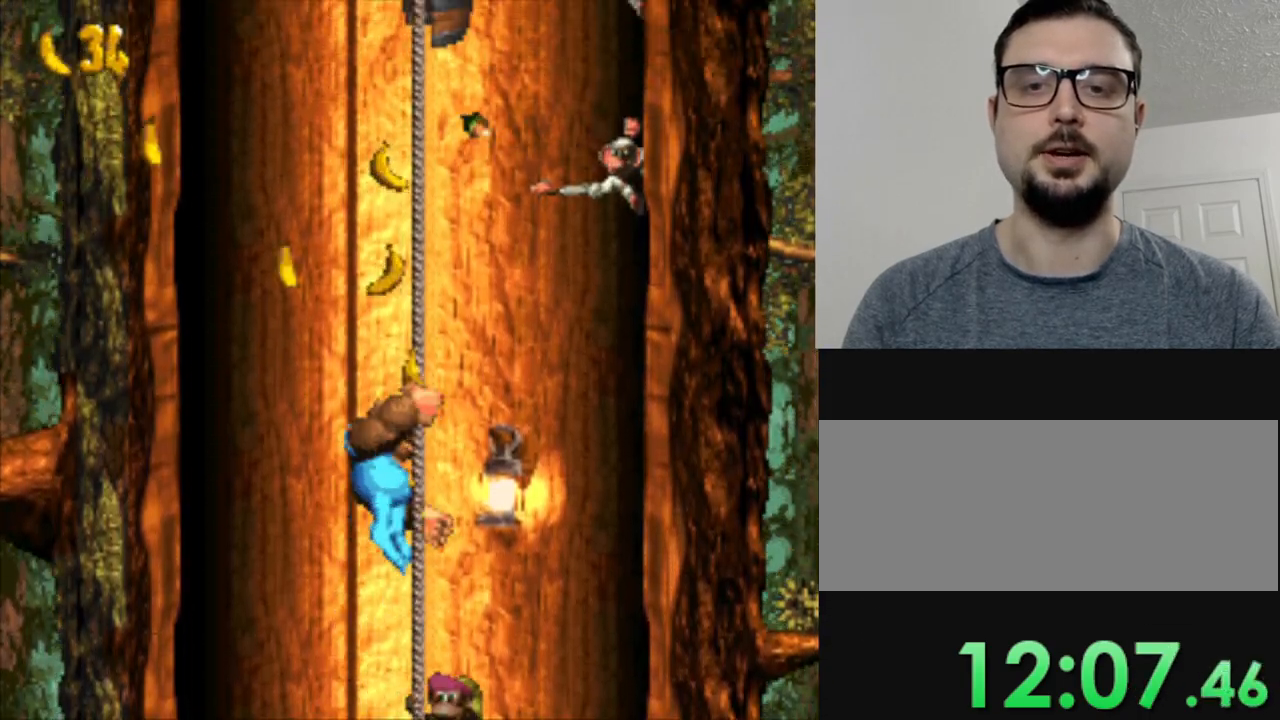
{"buttons": ["Y"], "events": [[100, "DPAD_UP", "up"], [283, "DPAD_UP", "down"], [383, "DPAD_UP", "up"]]}
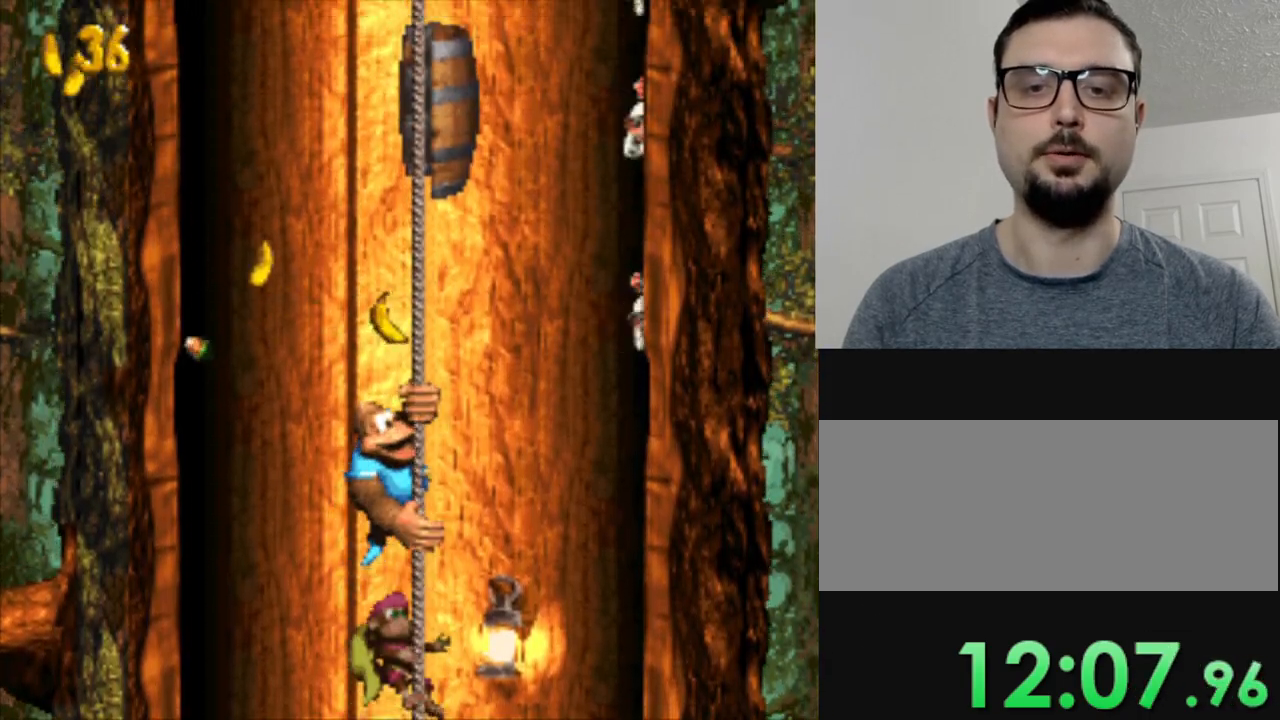
{"buttons": ["Y"], "events": []}